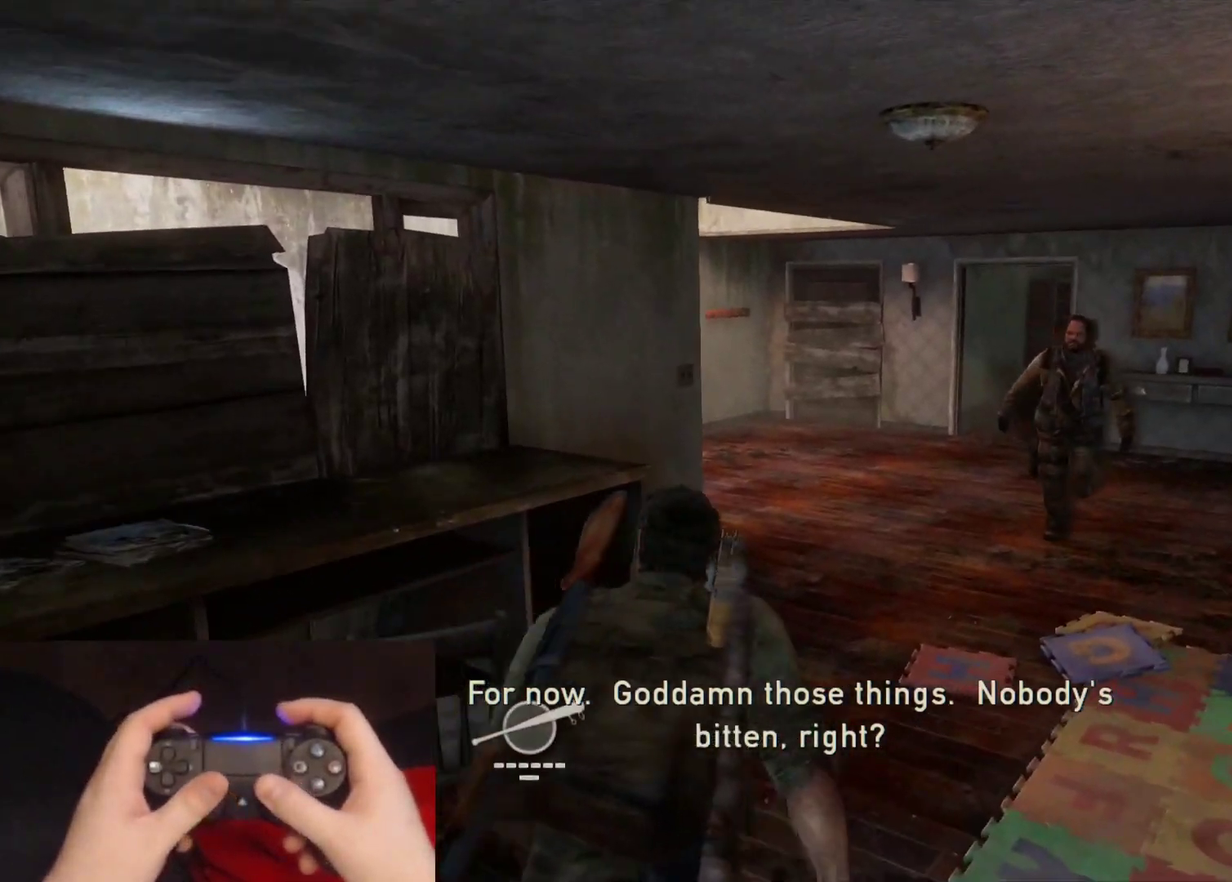
Gameplay with a controller (PlayStation layout); each line is a JSON object with the inputs held at the frame after it. "events" lists button and stick changes between this image and that frame as [ms after this image, input, new state], when the widget could be followed in between. Not read: L1.
{"buttons": ["L2"], "left_stick": "up", "right_stick": "left", "events": [[467, "right_stick", "left"]]}
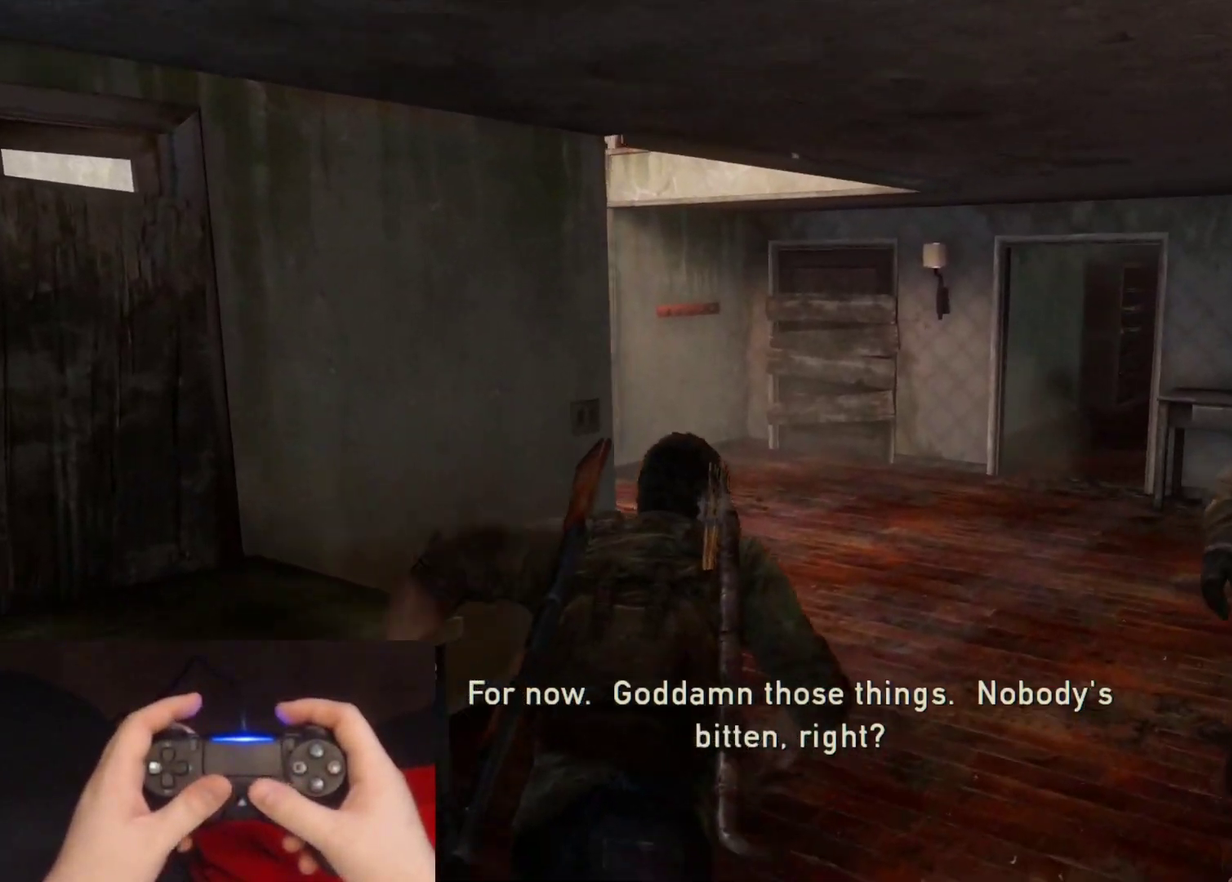
{"buttons": ["L2"], "left_stick": "up-right", "right_stick": "center", "events": [[117, "left_stick", "up-right"], [467, "right_stick", "center"]]}
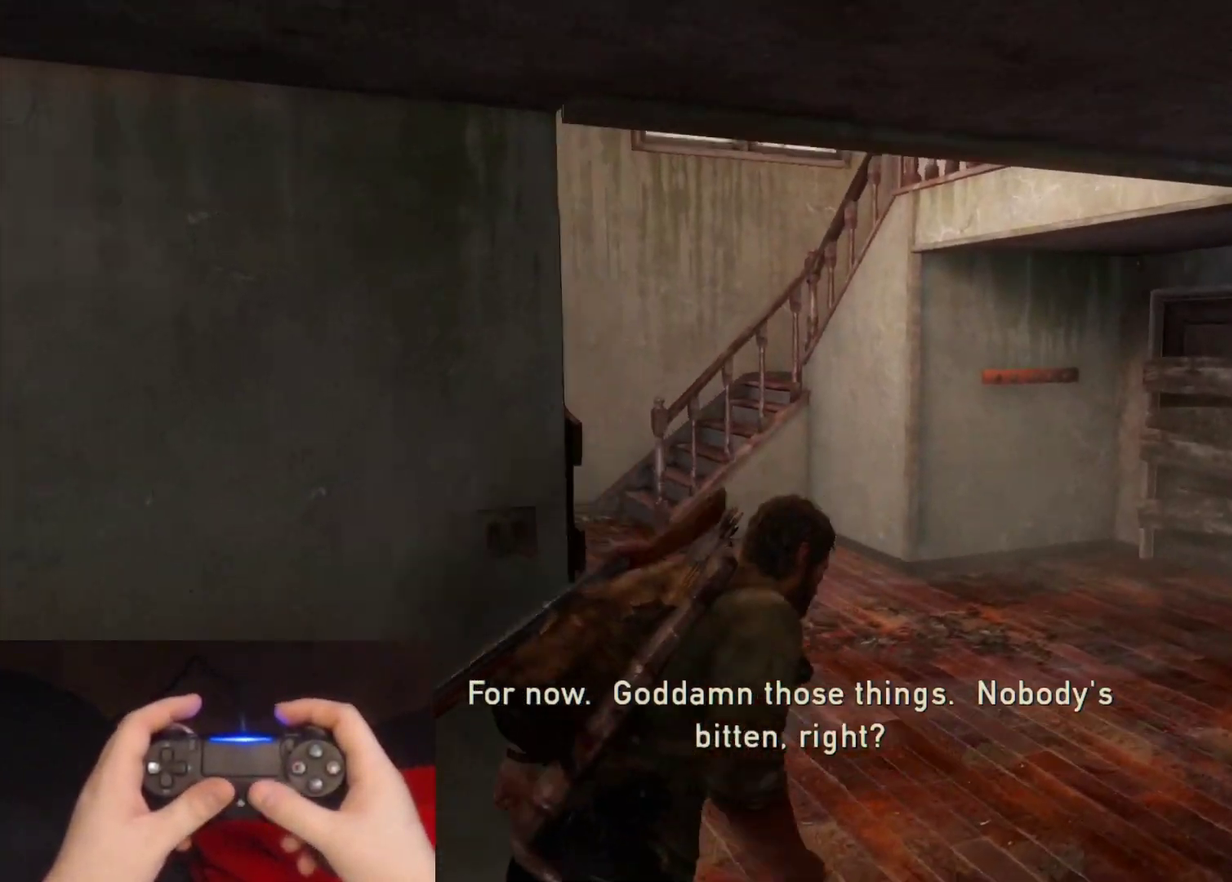
{"buttons": ["L2"], "left_stick": "up", "right_stick": "center"}
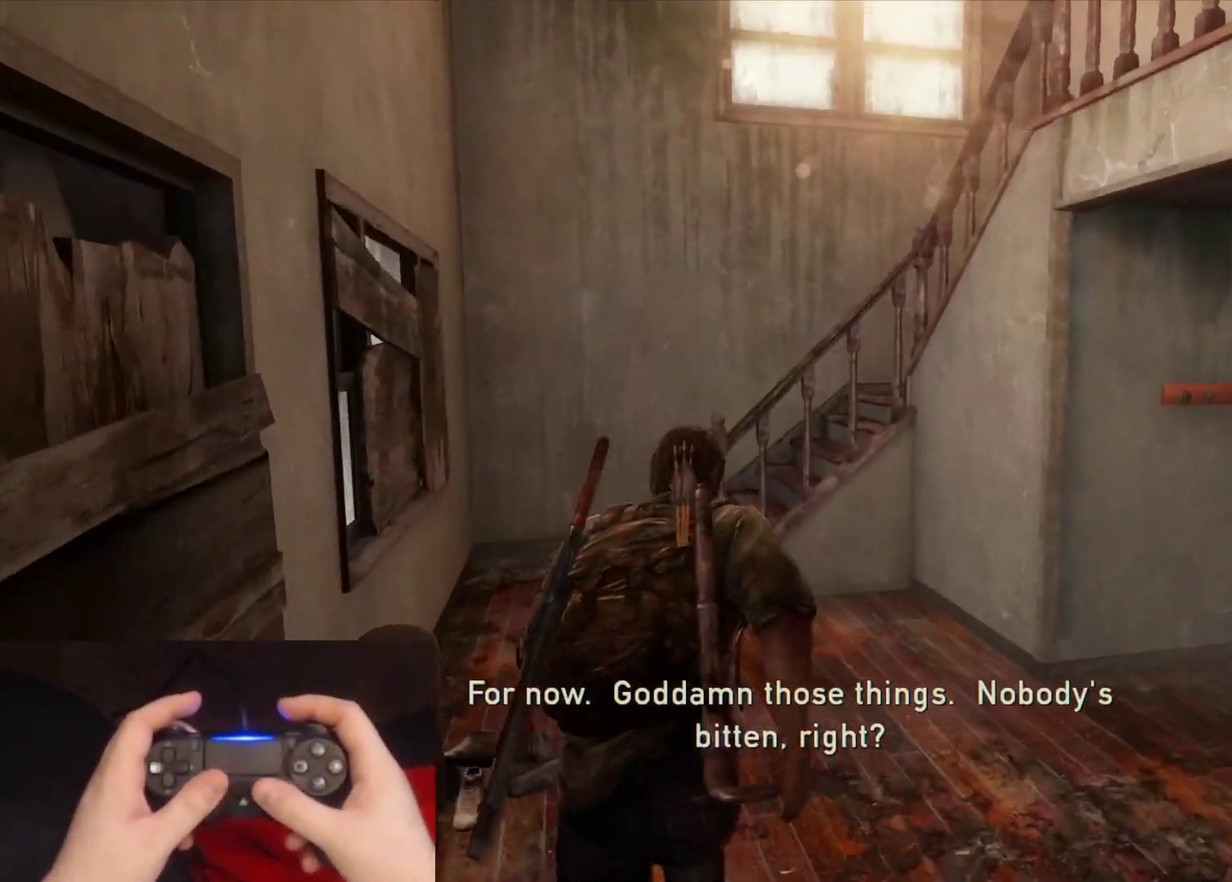
{"buttons": ["L2"], "left_stick": "up-left", "right_stick": "right", "events": [[150, "right_stick", "right"], [183, "left_stick", "up-left"]]}
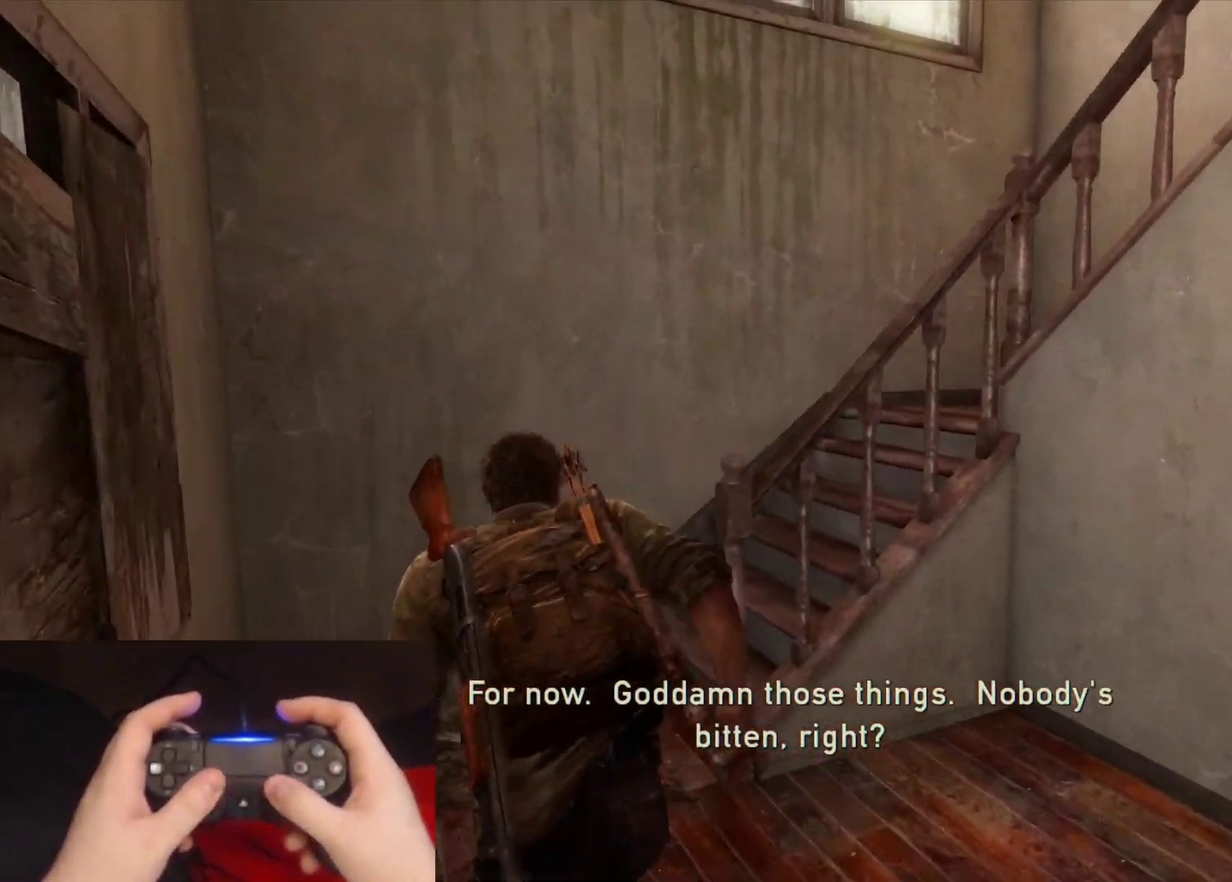
{"buttons": ["L2"], "left_stick": "up", "right_stick": "right", "events": [[117, "left_stick", "up"]]}
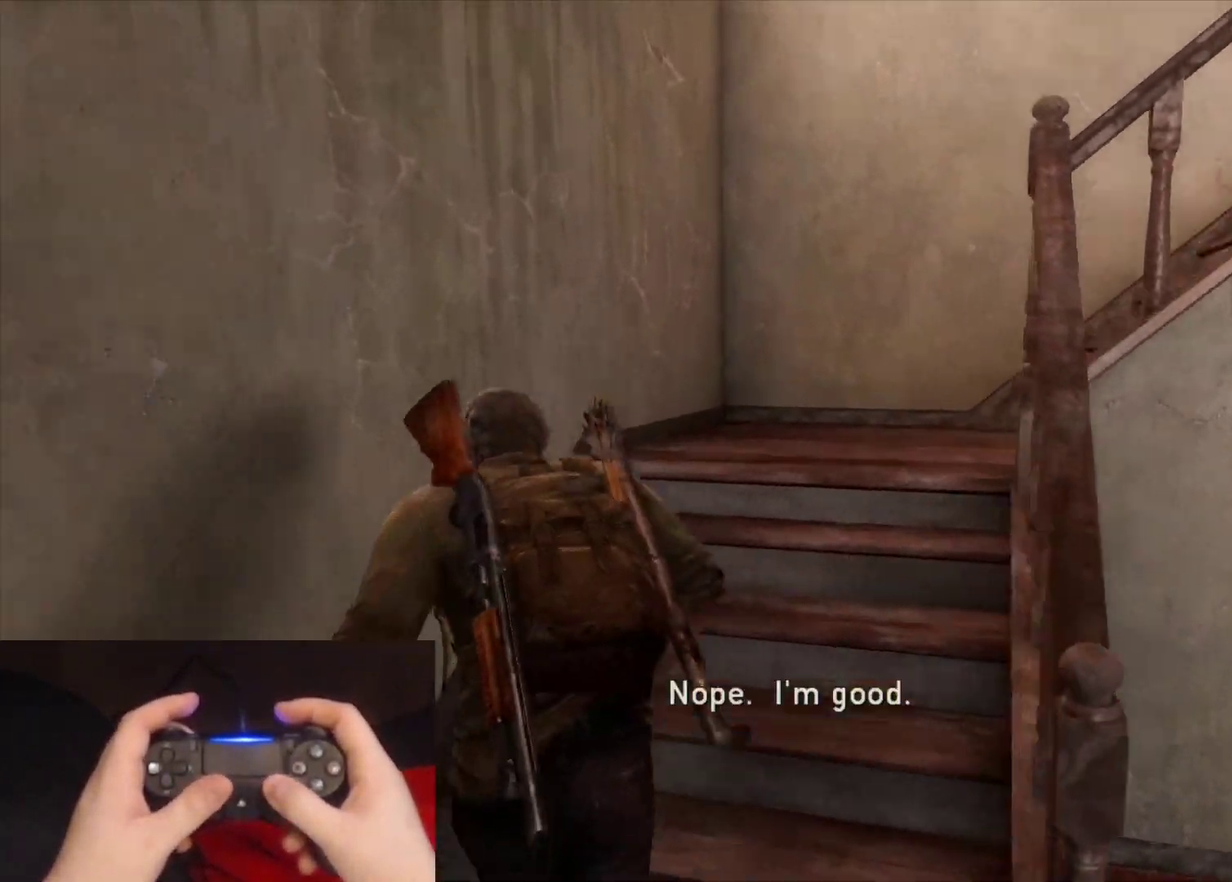
{"buttons": ["L2"], "left_stick": "up", "right_stick": "right", "events": []}
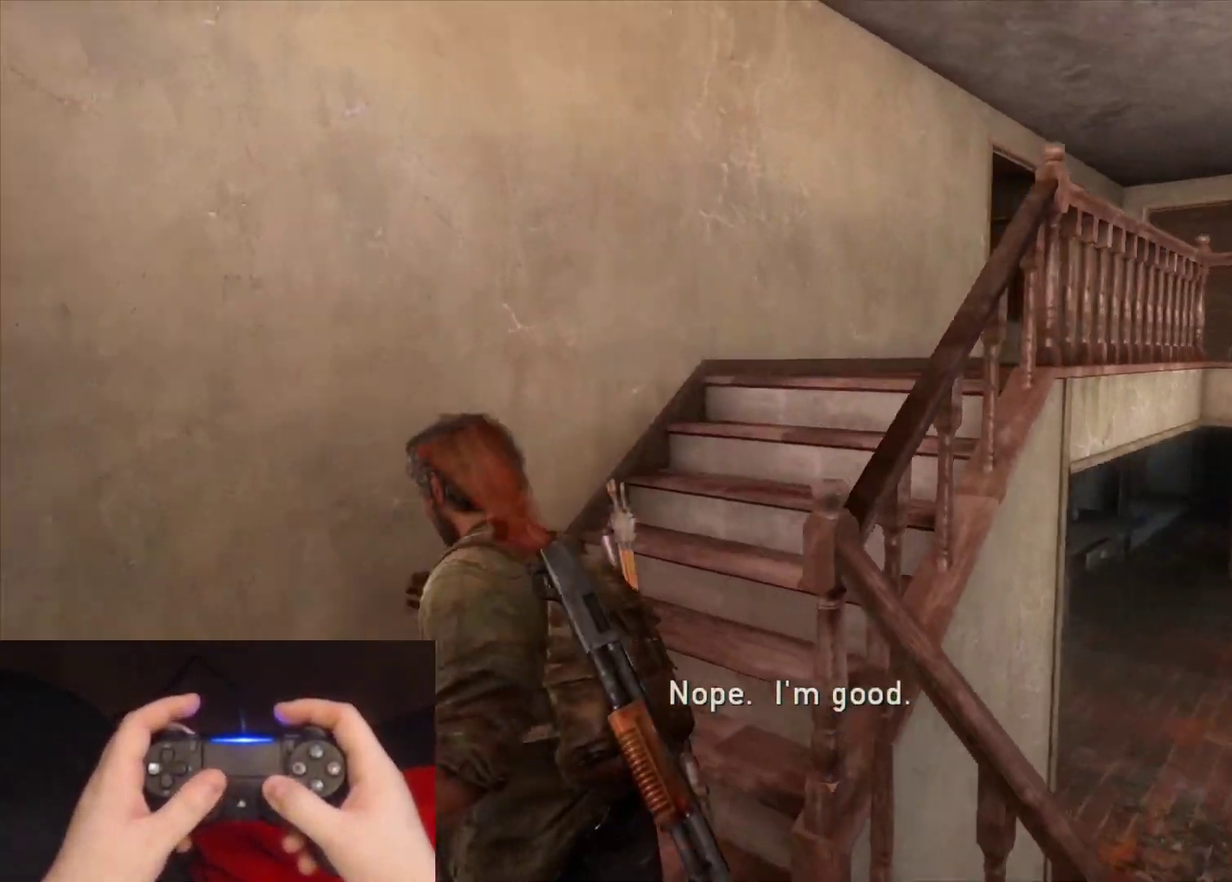
{"buttons": ["L2"], "left_stick": "up", "right_stick": "center", "events": [[117, "right_stick", "center"]]}
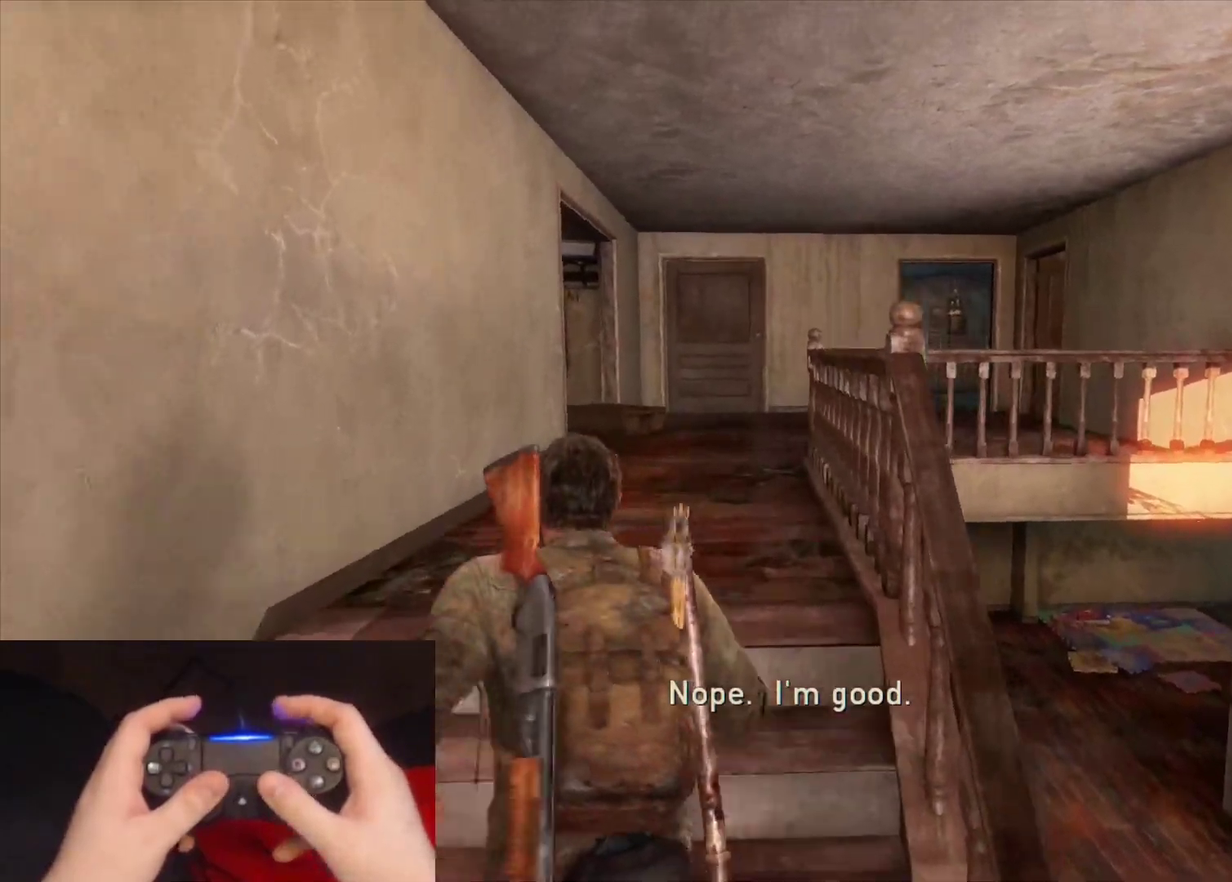
{"buttons": ["L2"], "left_stick": "up", "right_stick": "left"}
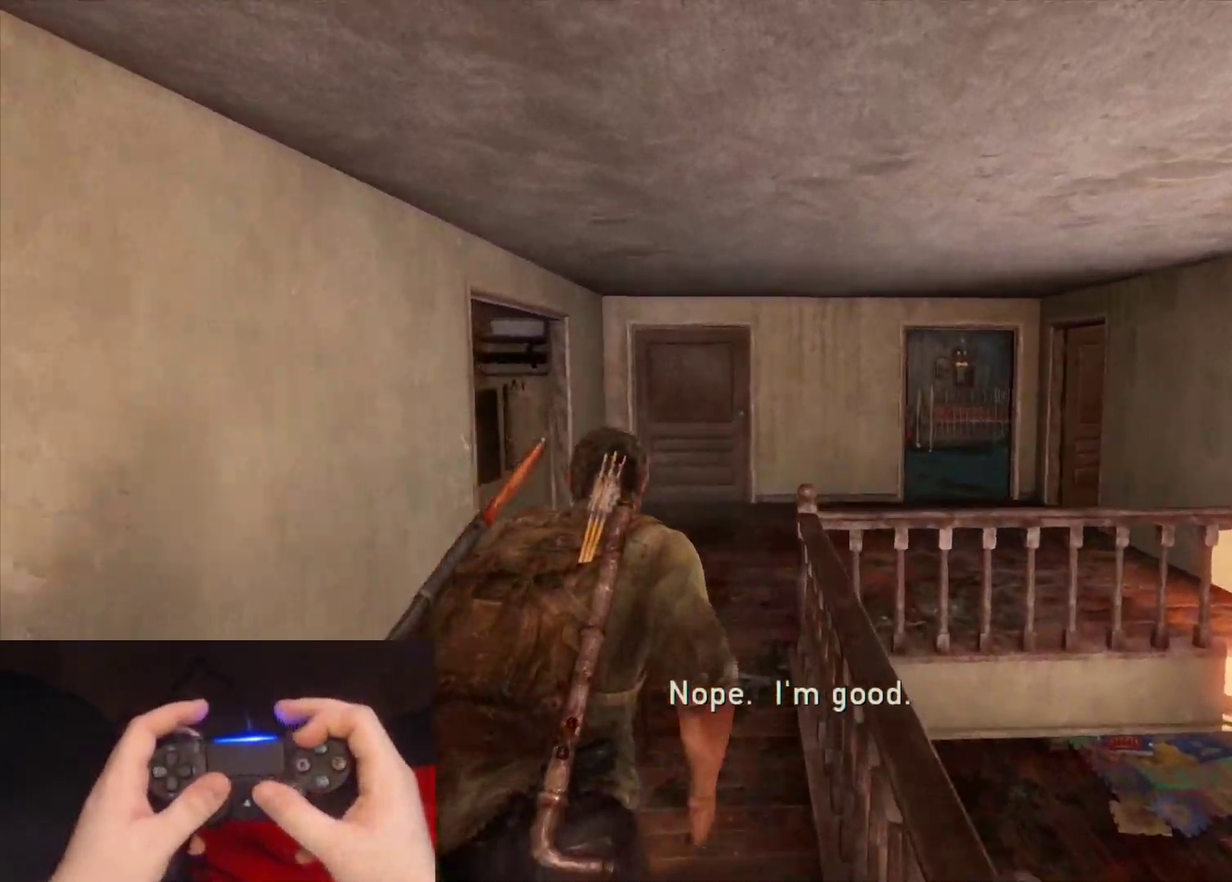
{"buttons": ["L2"], "left_stick": "up", "right_stick": "down-left"}
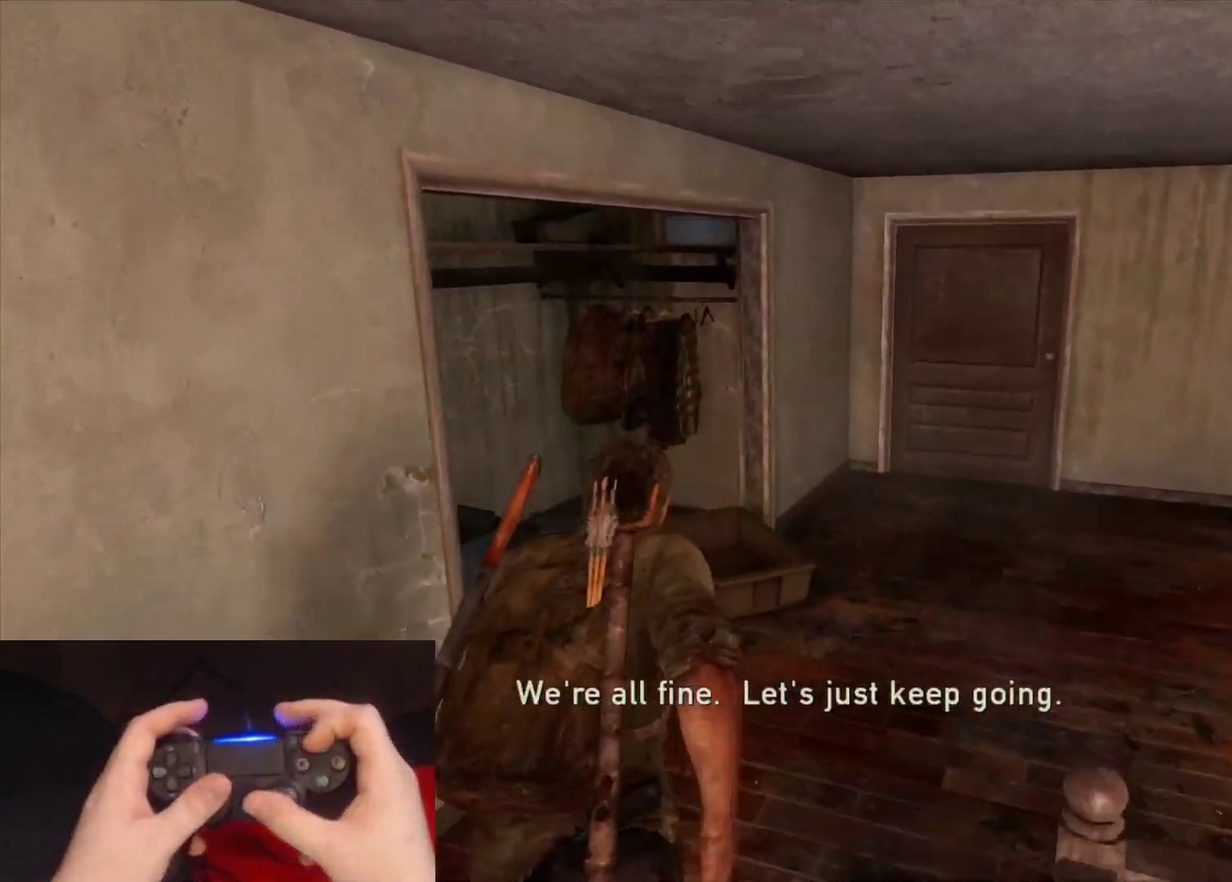
{"buttons": ["TRIANGLE", "L2"], "left_stick": "down", "right_stick": "left", "events": [[100, "TRIANGLE", "down"], [133, "left_stick", "up-right"], [250, "left_stick", "right"], [317, "left_stick", "down-right"], [333, "right_stick", "left"], [383, "left_stick", "down"]]}
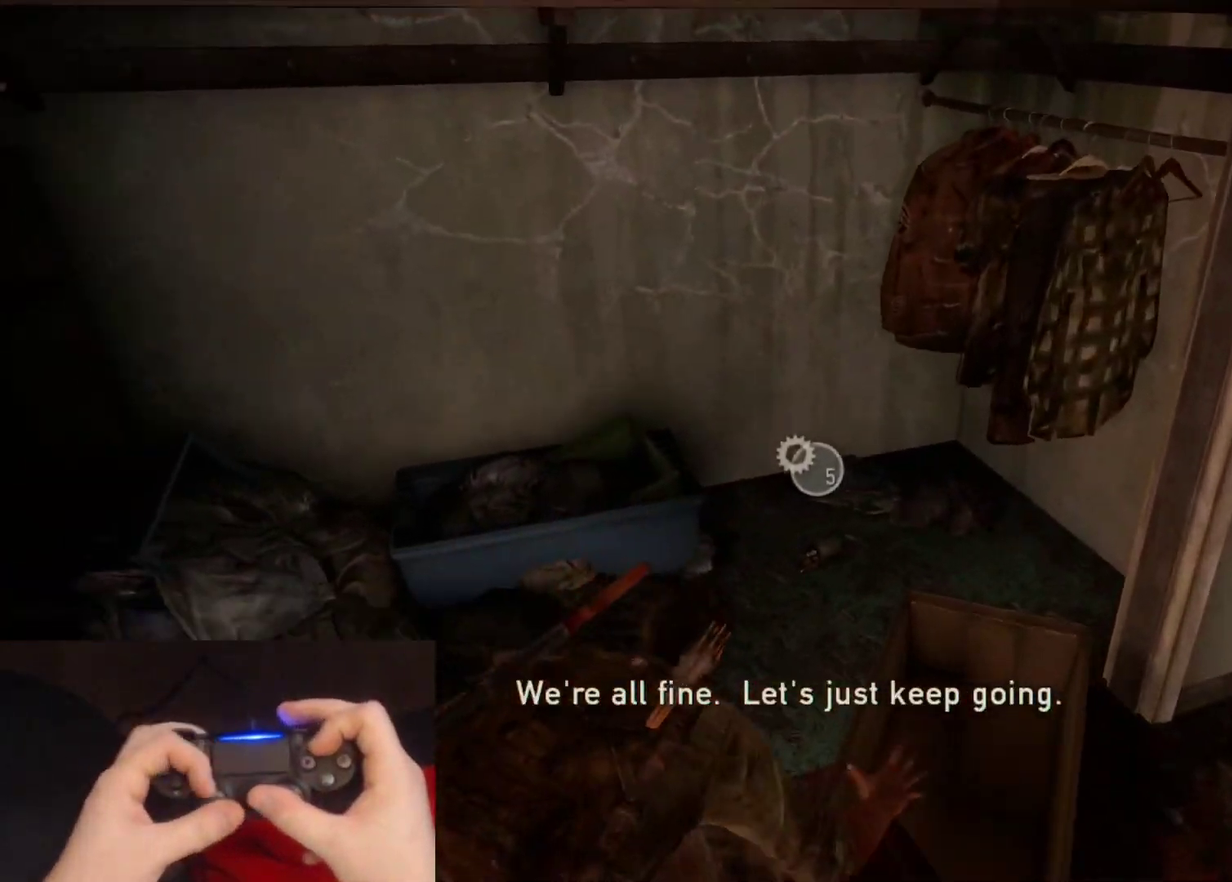
{"buttons": ["L2"], "left_stick": "left", "right_stick": "left", "events": [[83, "left_stick", "down-left"], [417, "left_stick", "left"], [467, "TRIANGLE", "up"]]}
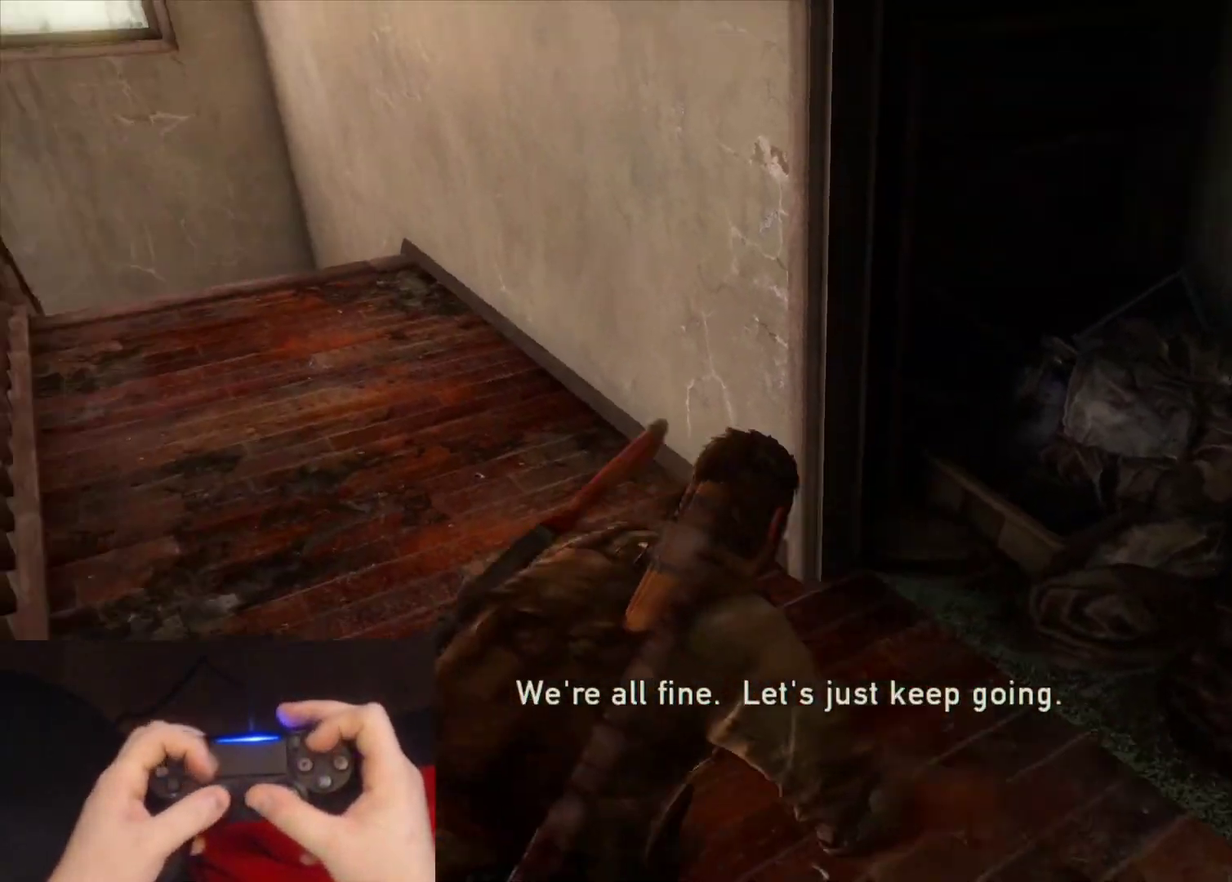
{"buttons": ["L2"], "left_stick": "up", "right_stick": "left"}
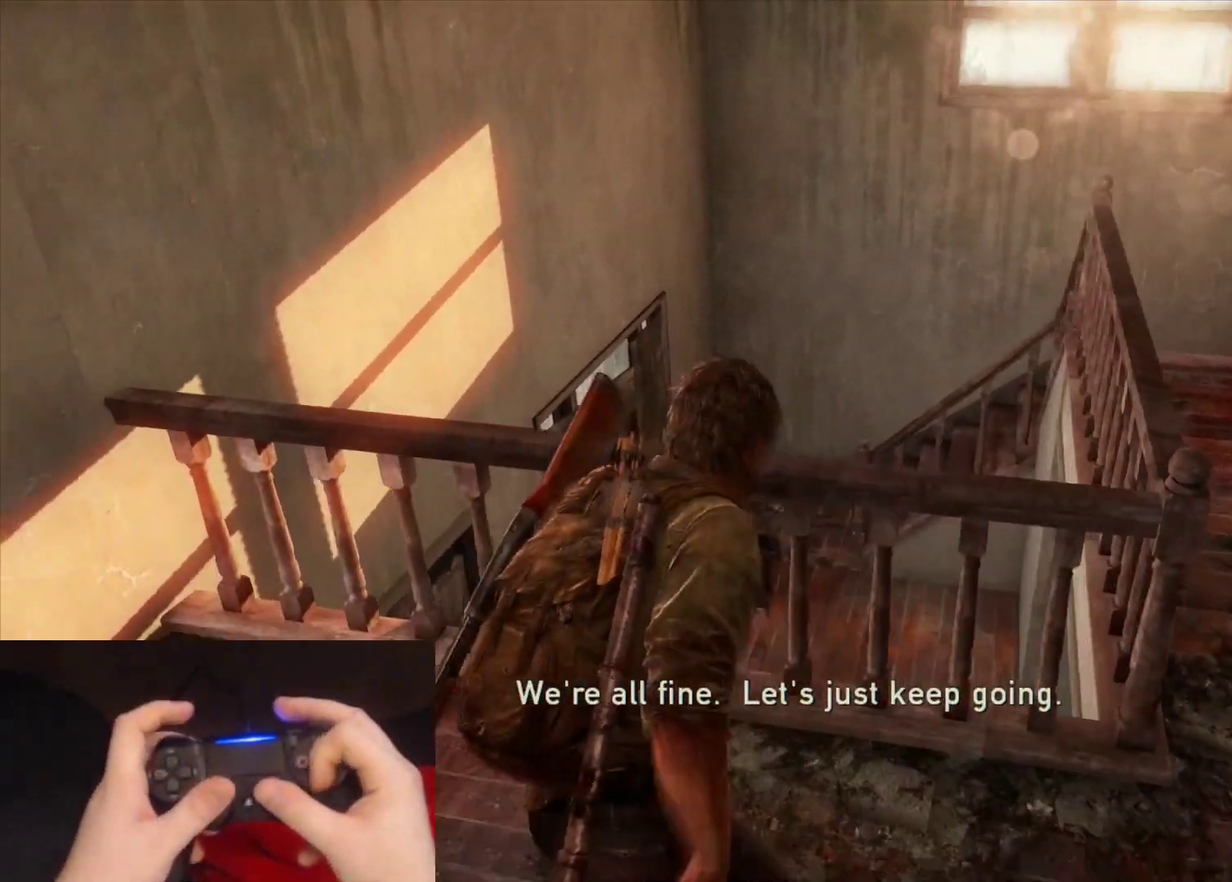
{"buttons": ["L2"], "left_stick": "up", "right_stick": "left"}
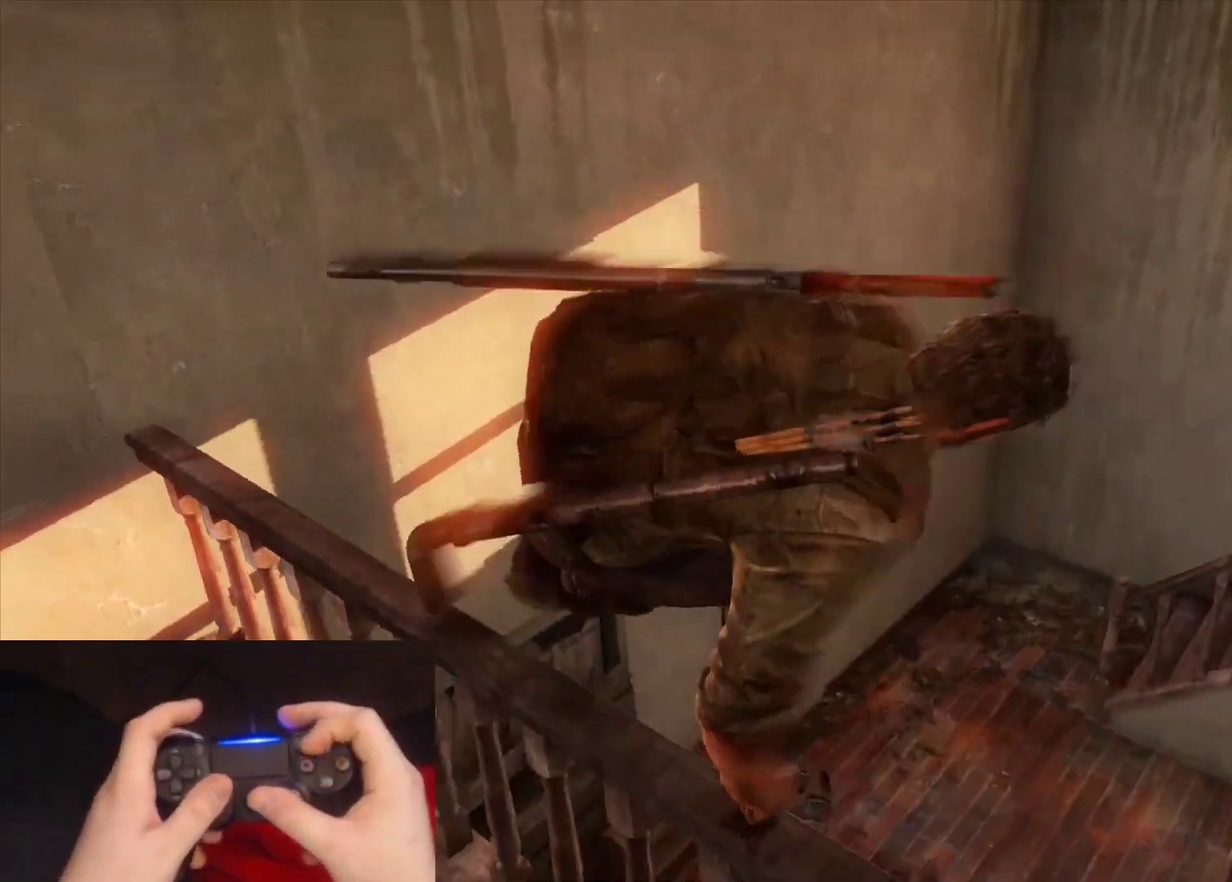
{"buttons": ["L2"], "left_stick": "up-left", "right_stick": "up-left", "events": [[33, "left_stick", "up-left"], [467, "right_stick", "up-left"]]}
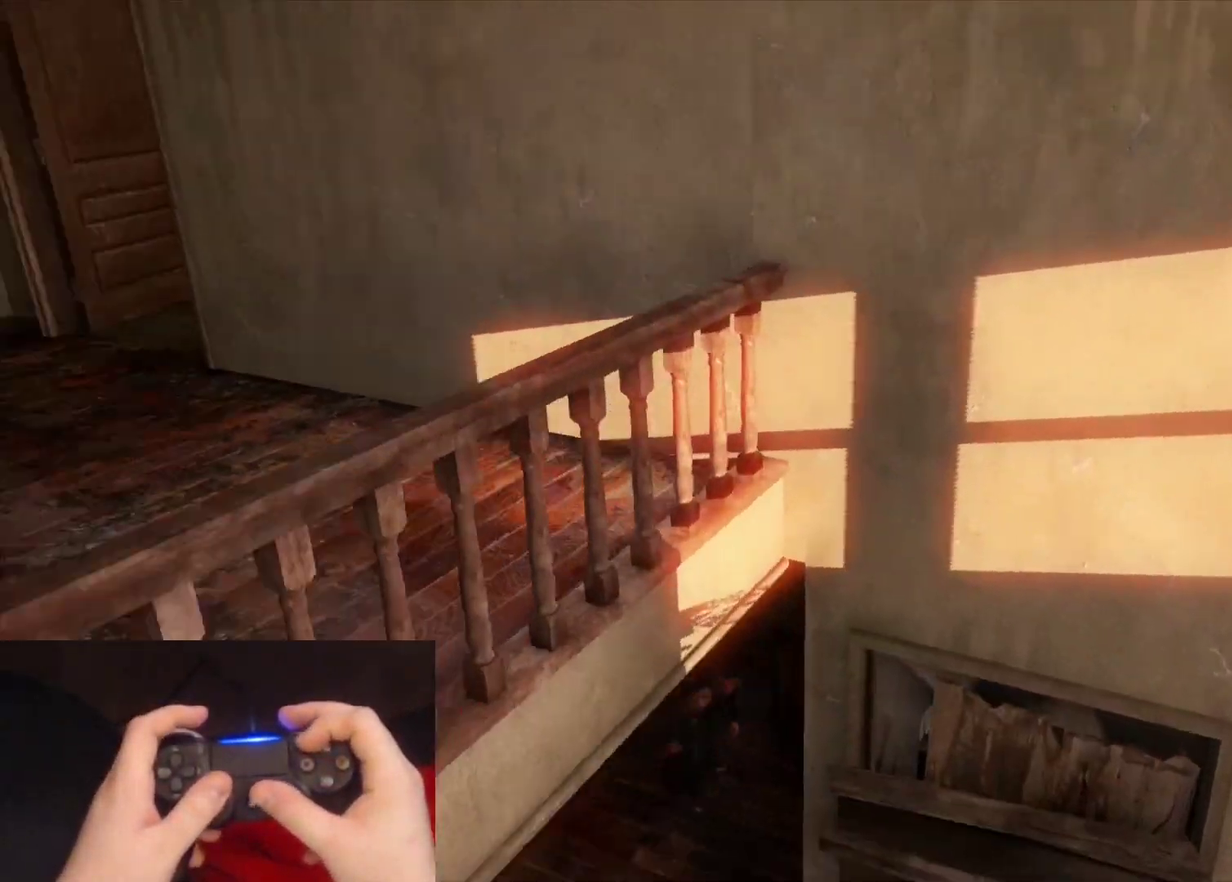
{"buttons": ["L2"], "left_stick": "up", "right_stick": "center", "events": [[83, "right_stick", "center"], [117, "left_stick", "up"], [317, "right_stick", "up"], [483, "right_stick", "center"]]}
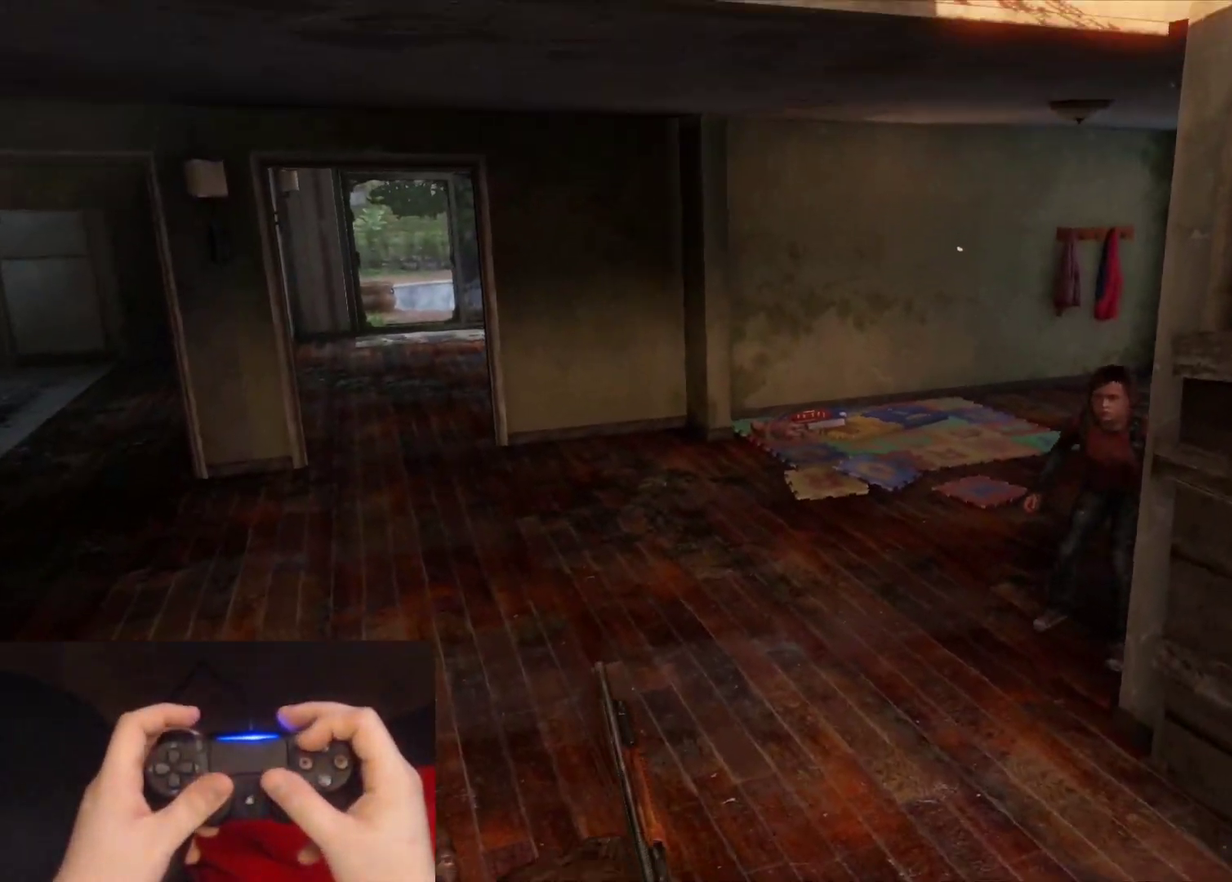
{"buttons": ["L2"], "left_stick": "up", "right_stick": "right", "events": [[100, "right_stick", "right"], [317, "right_stick", "center"], [433, "right_stick", "right"]]}
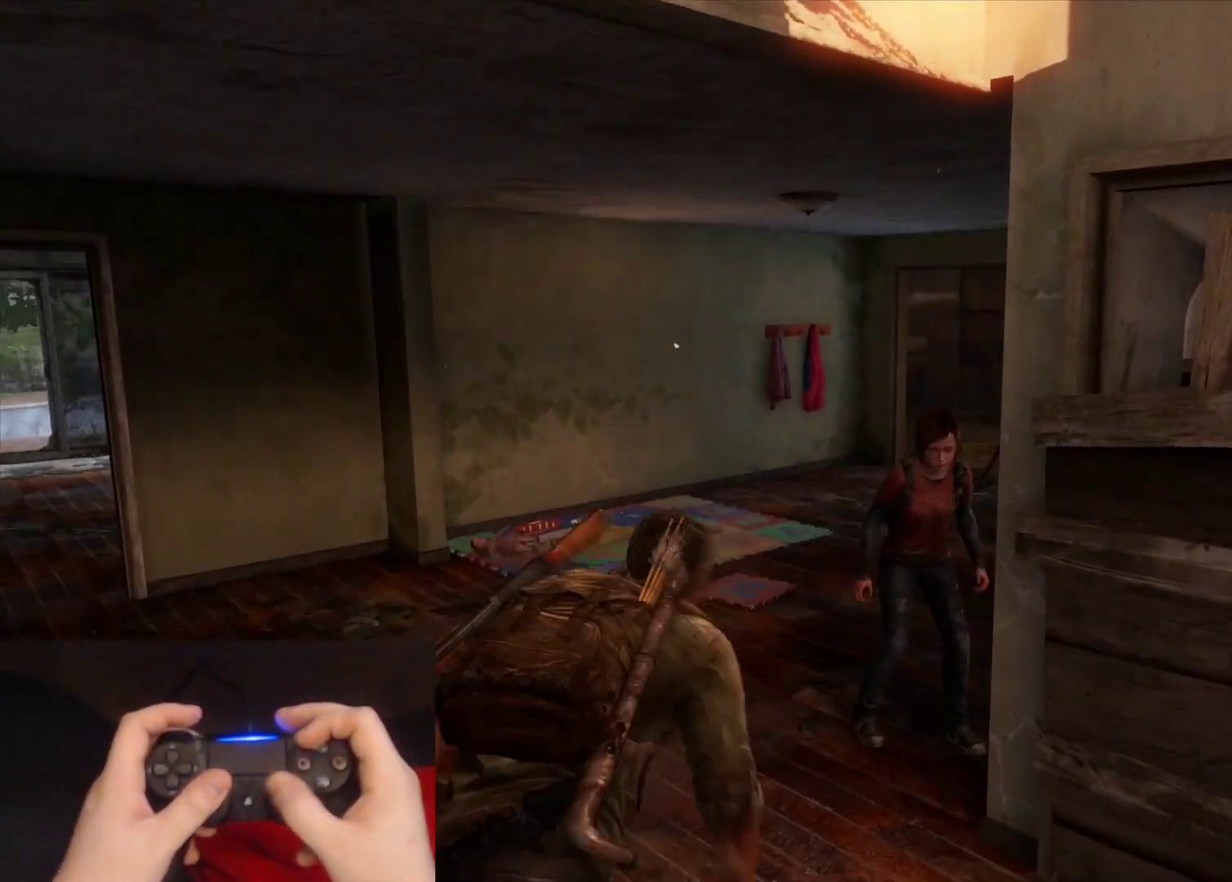
{"buttons": ["L2"], "left_stick": "up", "right_stick": "center", "events": [[100, "right_stick", "center"], [233, "right_stick", "right"], [383, "right_stick", "center"]]}
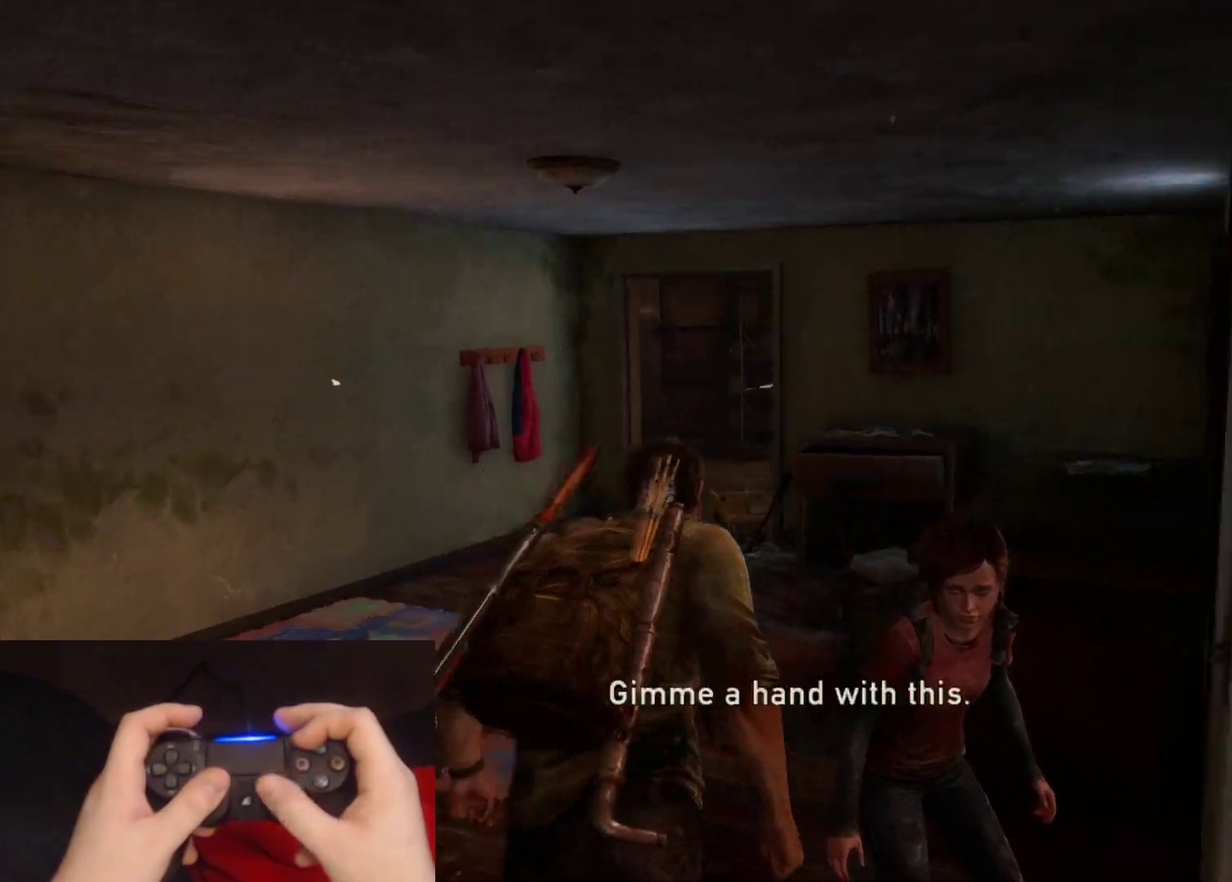
{"buttons": ["L2"], "left_stick": "up", "right_stick": "center", "events": [[50, "right_stick", "right"], [183, "right_stick", "center"]]}
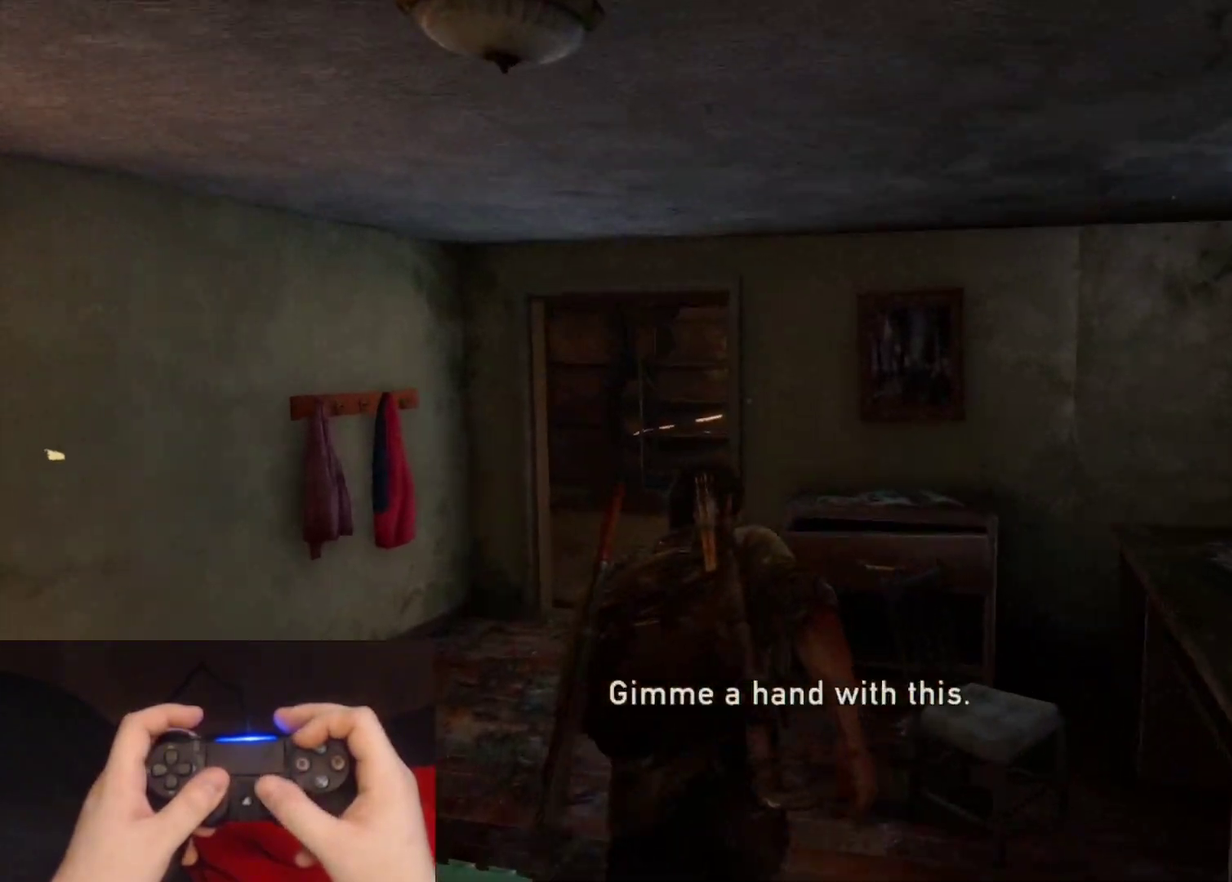
{"buttons": ["L2"], "left_stick": "up", "right_stick": "center", "events": [[317, "right_stick", "right"], [483, "right_stick", "center"]]}
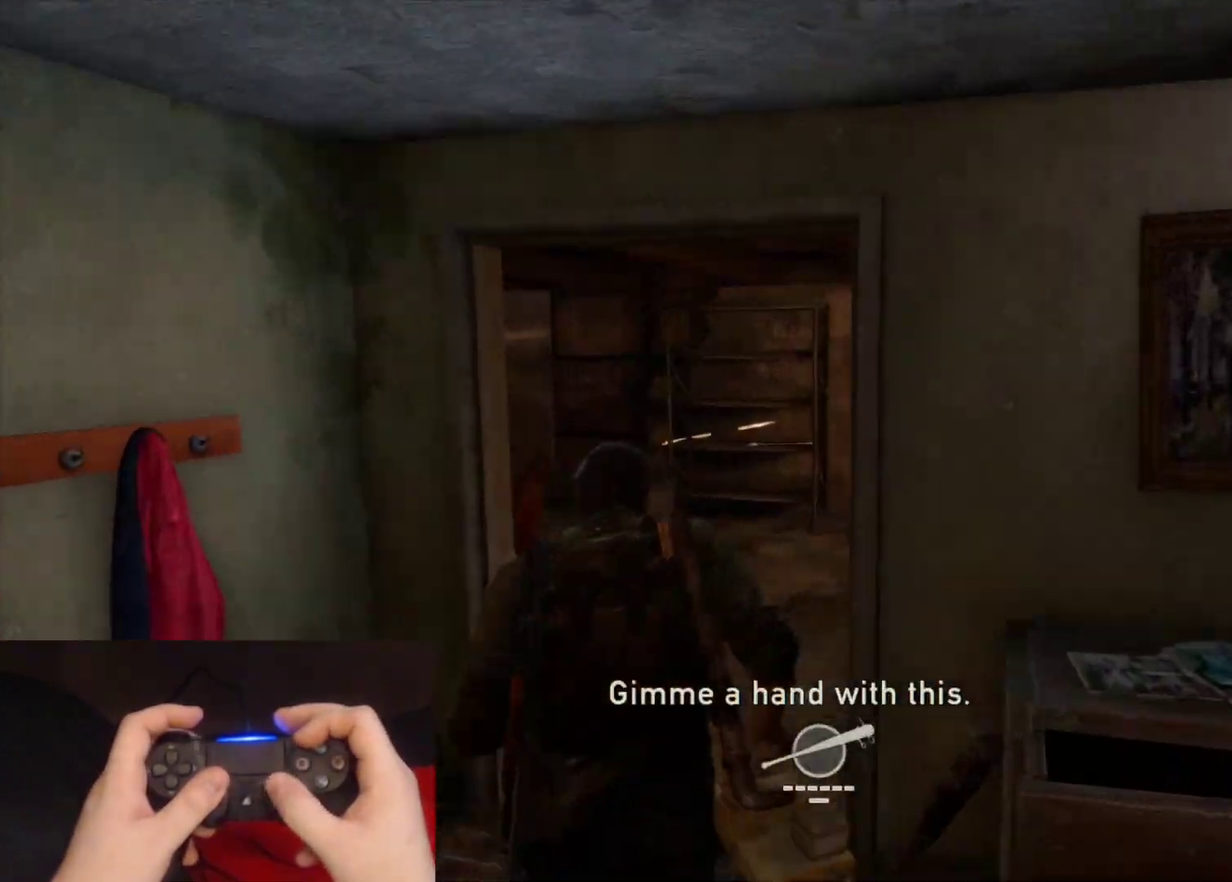
{"buttons": ["L2"], "left_stick": "up", "right_stick": "right", "events": [[217, "right_stick", "right"]]}
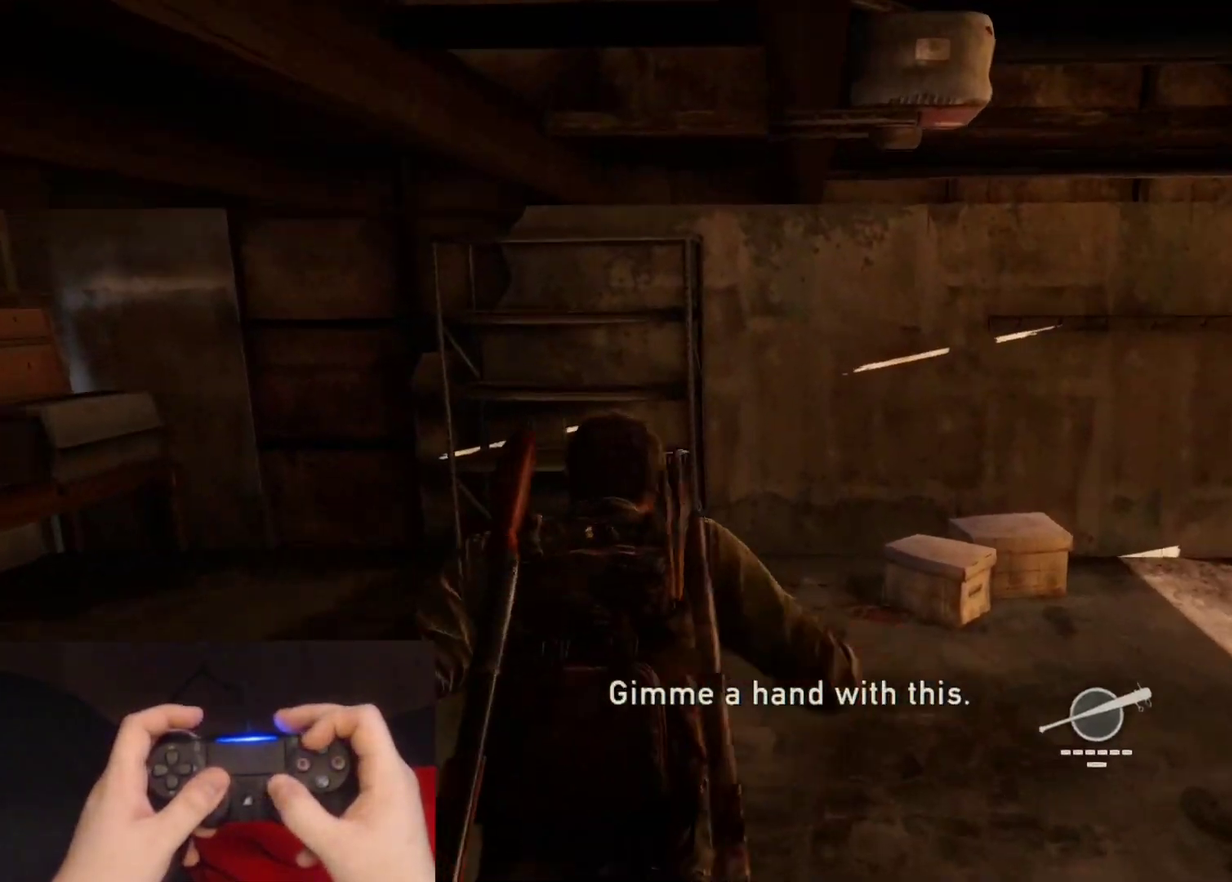
{"buttons": ["L2"], "left_stick": "up-right", "right_stick": "down-right", "events": [[317, "left_stick", "up-right"], [383, "TRIANGLE", "down"], [450, "right_stick", "down-right"], [483, "TRIANGLE", "up"]]}
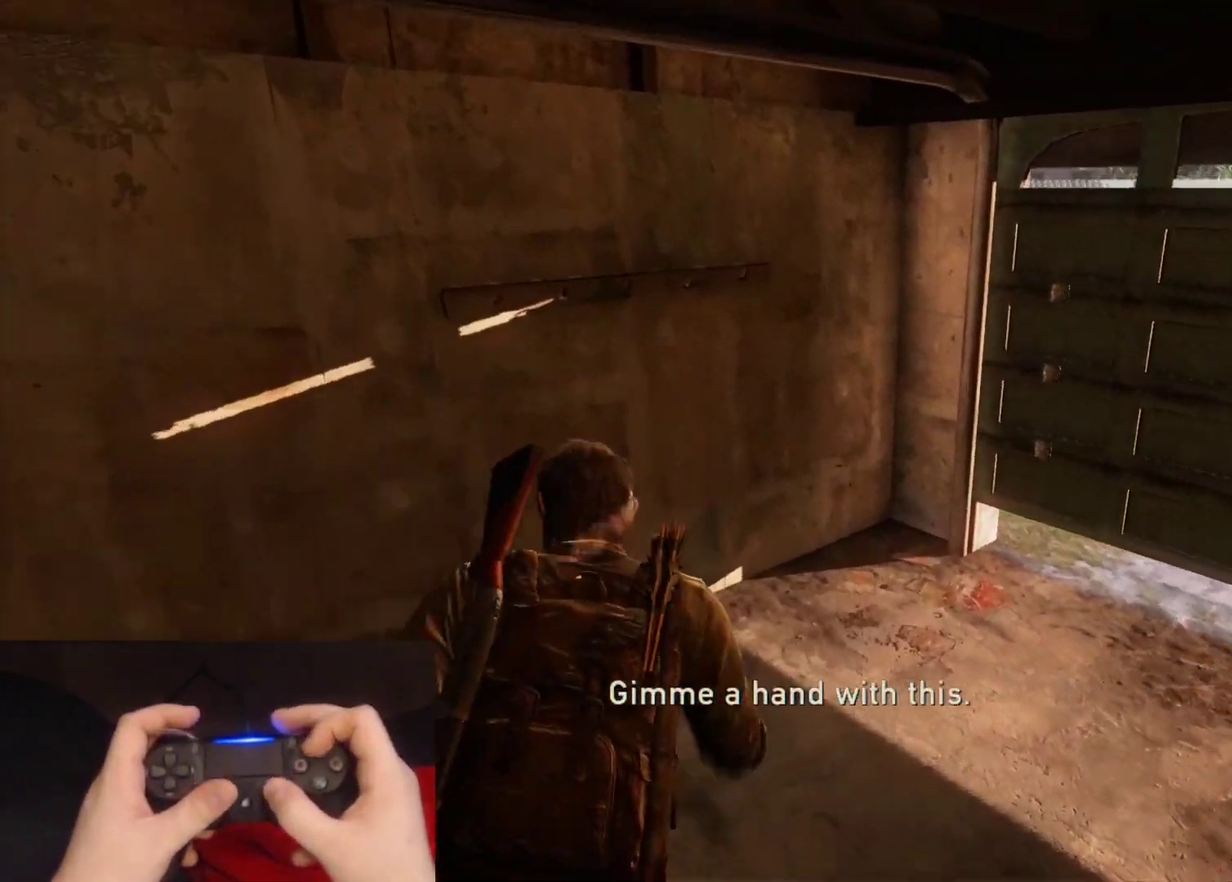
{"buttons": ["TRIANGLE", "L2"], "left_stick": "up-right", "right_stick": "center", "events": [[83, "TRIANGLE", "down"], [150, "TRIANGLE", "up"], [233, "TRIANGLE", "down"], [350, "TRIANGLE", "up"], [367, "right_stick", "center"], [400, "TRIANGLE", "down"]]}
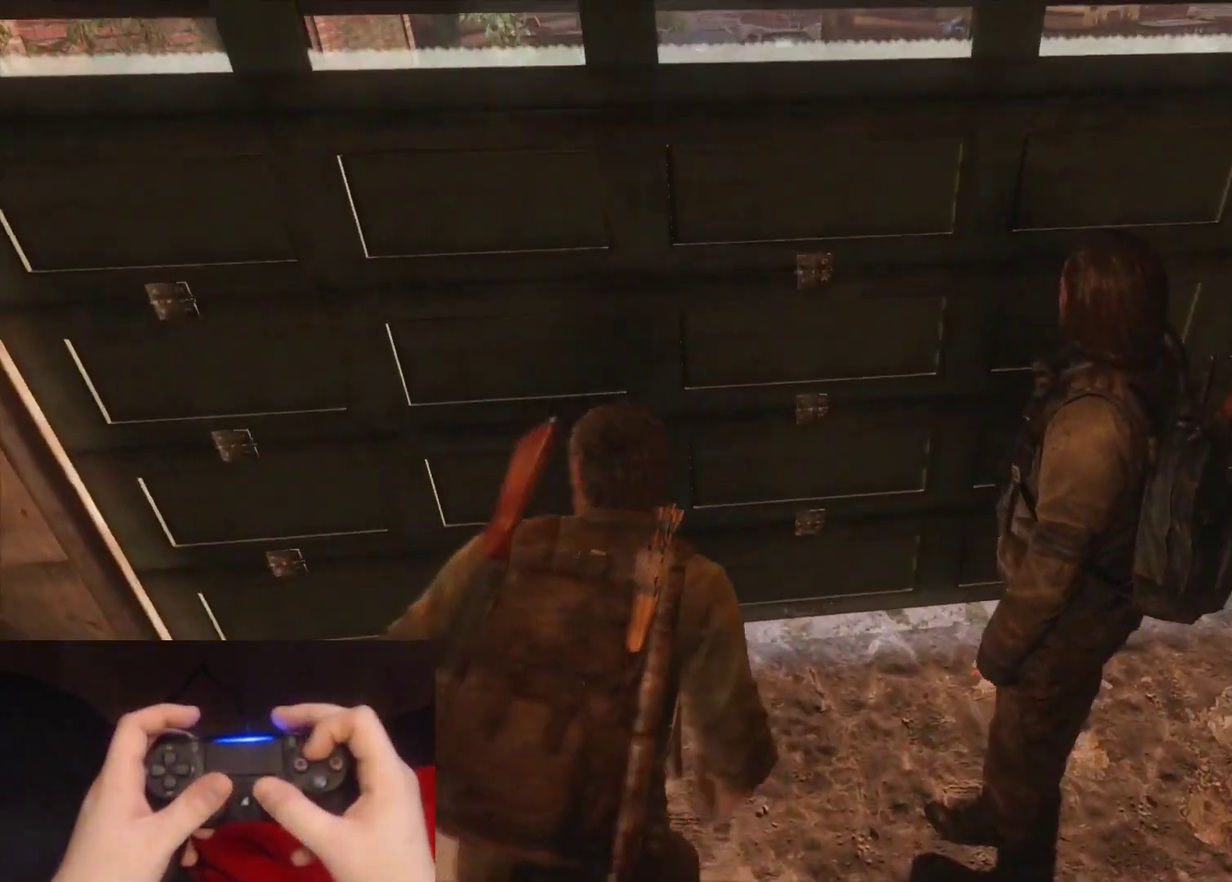
{"buttons": ["TRIANGLE"], "left_stick": "center", "right_stick": "center", "events": [[33, "TRIANGLE", "up"], [83, "TRIANGLE", "down"], [200, "TRIANGLE", "up"], [267, "TRIANGLE", "down"], [400, "TRIANGLE", "up"], [450, "left_stick", "center"], [467, "L2", "up"], [467, "TRIANGLE", "down"]]}
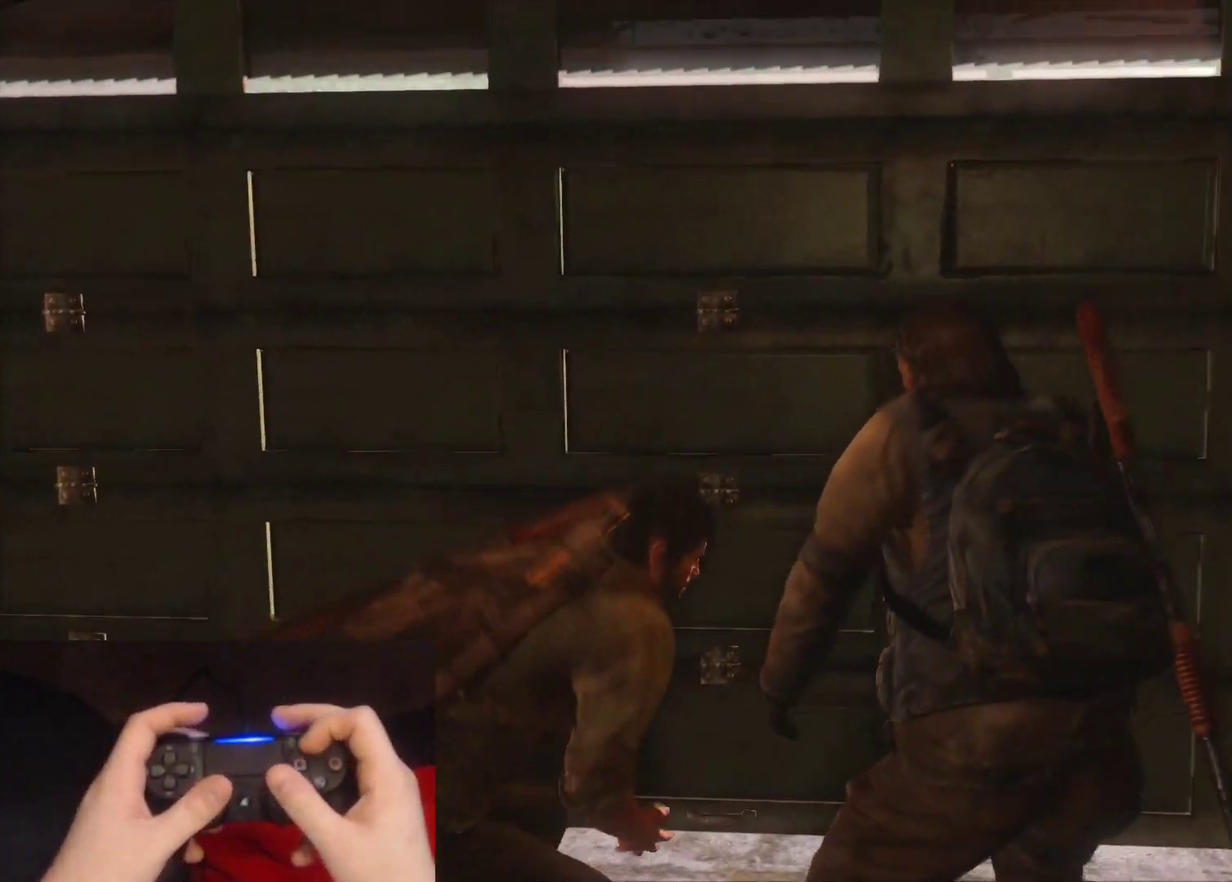
{"buttons": [], "left_stick": "center", "right_stick": "center", "events": [[100, "TRIANGLE", "up"]]}